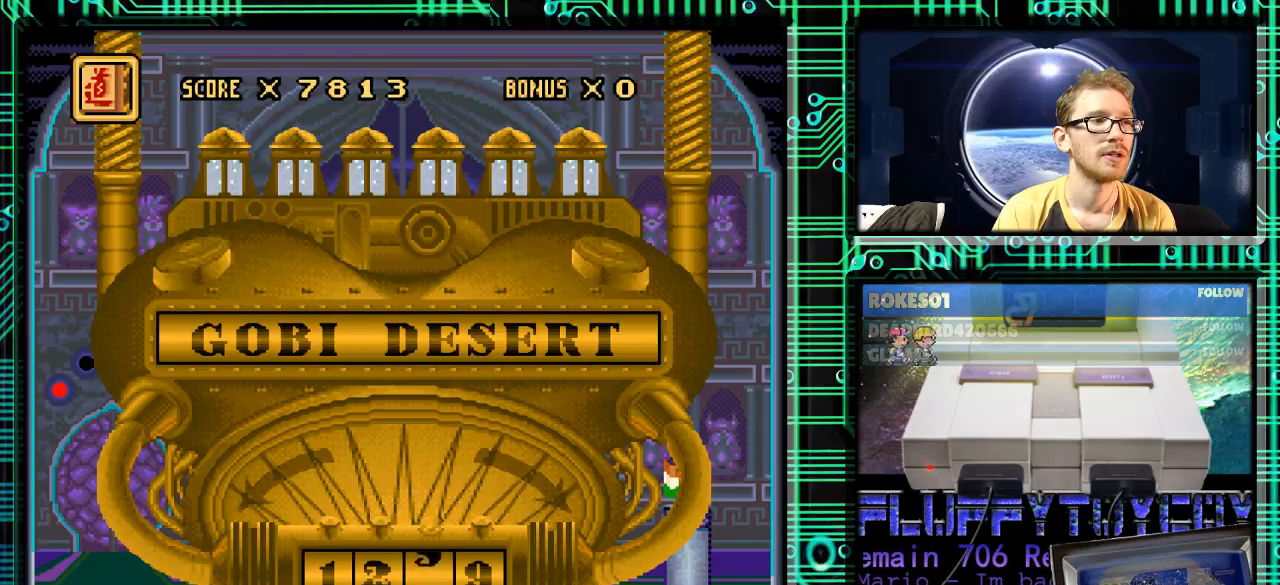
Gameplay with a controller (Nintendo layout); each line is a JSON object with the inputs held at the frame after it. "events" lists button and stick changes between this image and that frame as [ms after this image, input, new state], when the widget could be followed in between. Not read: L3 R3.
{"buttons": [], "events": []}
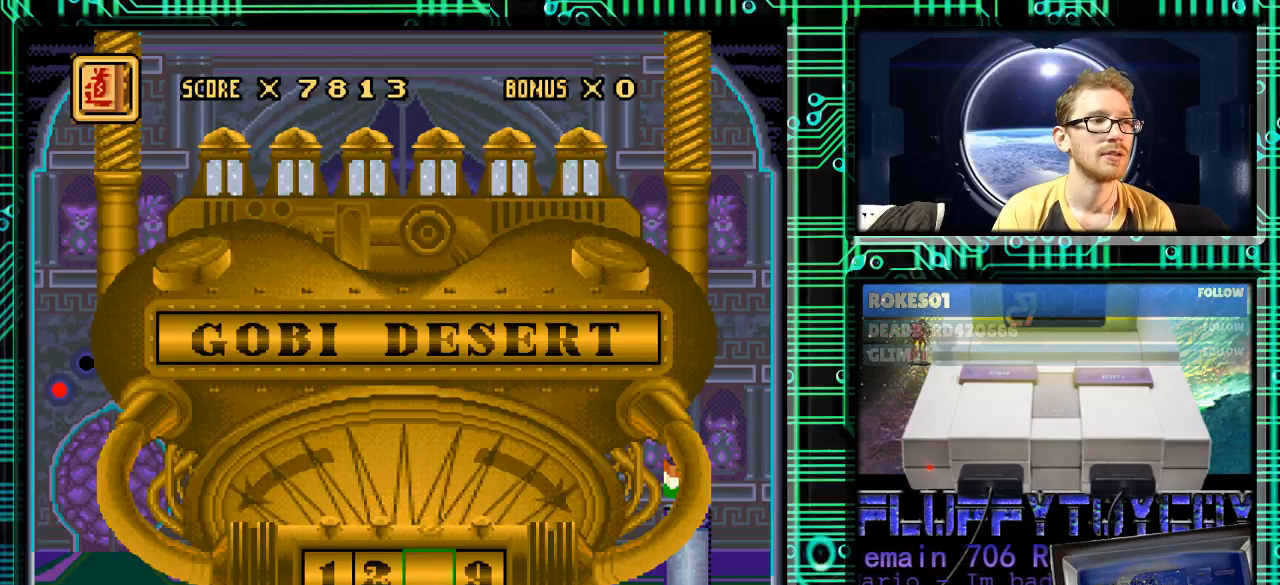
{"buttons": [], "events": [[367, "DPAD_DOWN", "down"], [500, "DPAD_DOWN", "up"]]}
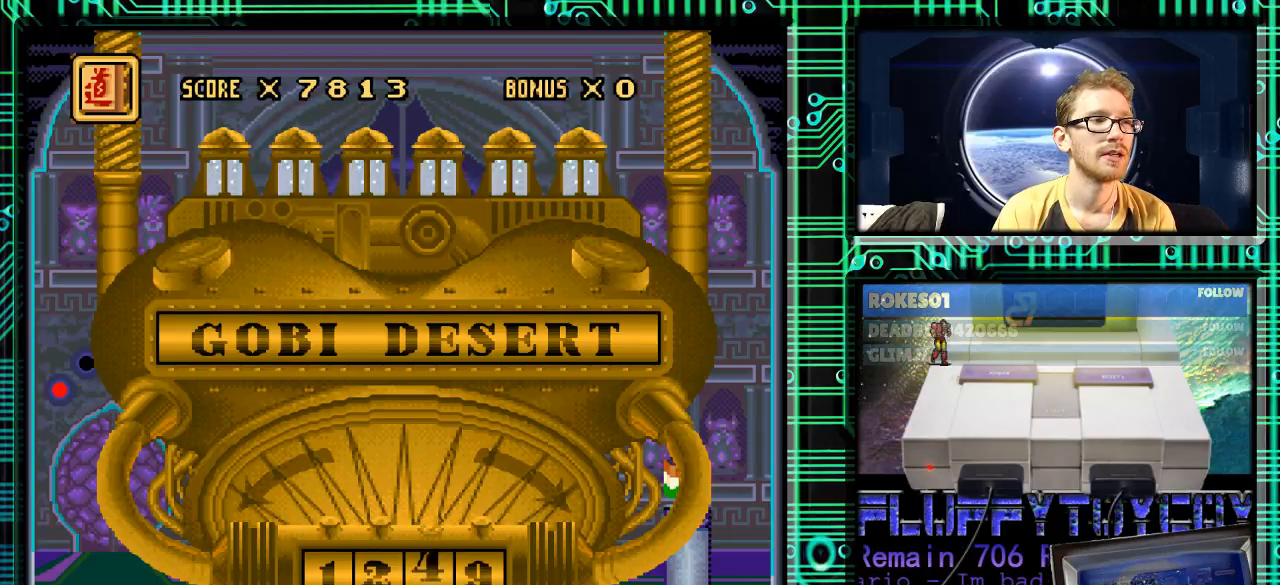
{"buttons": [], "events": []}
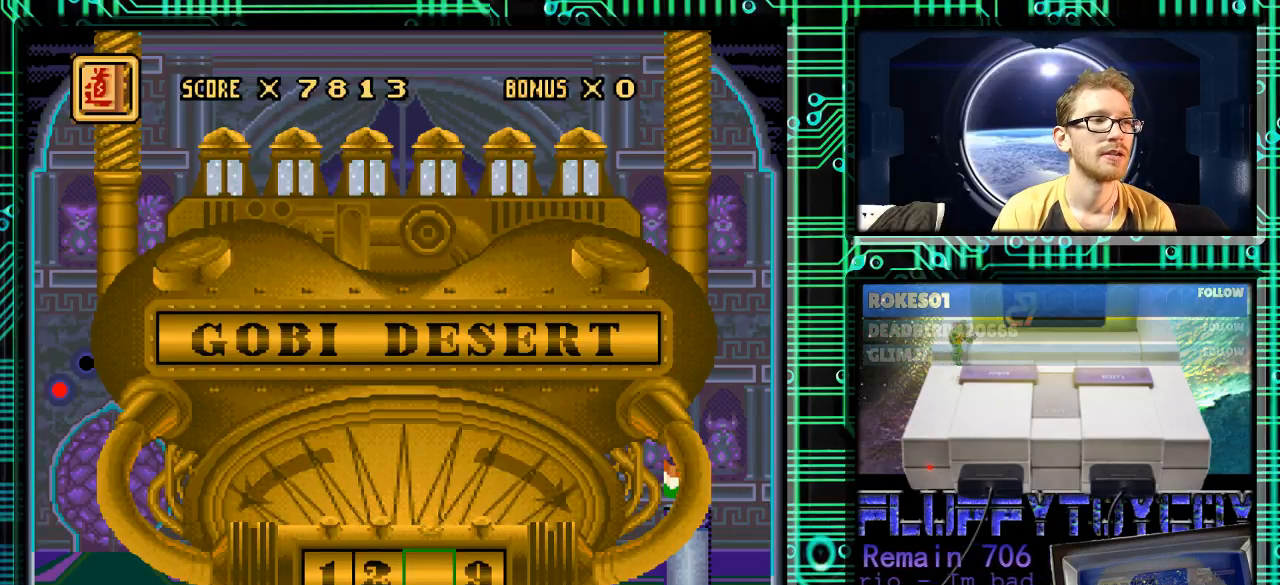
{"buttons": ["DPAD_DOWN"], "events": [[233, "DPAD_DOWN", "down"]]}
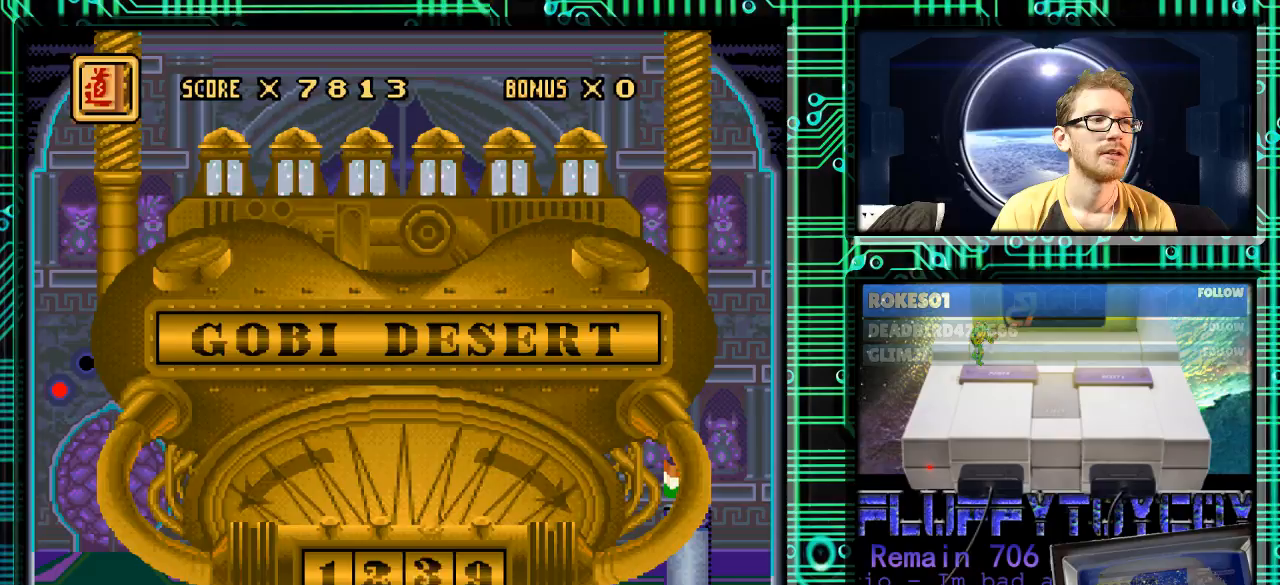
{"buttons": ["DPAD_DOWN"], "events": []}
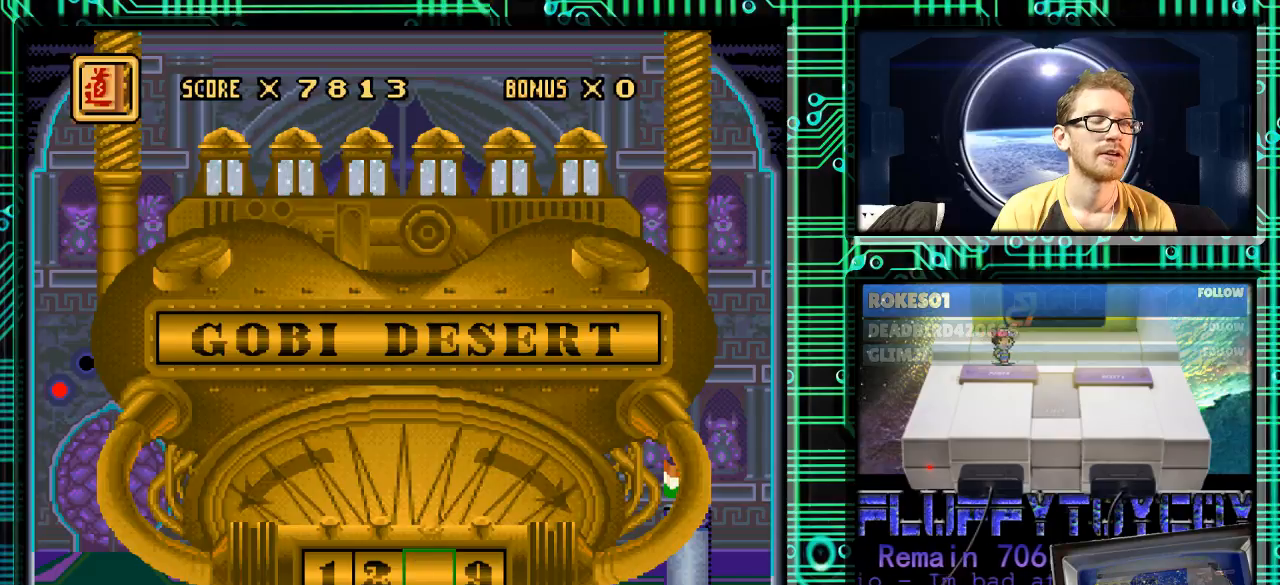
{"buttons": ["DPAD_DOWN"], "events": []}
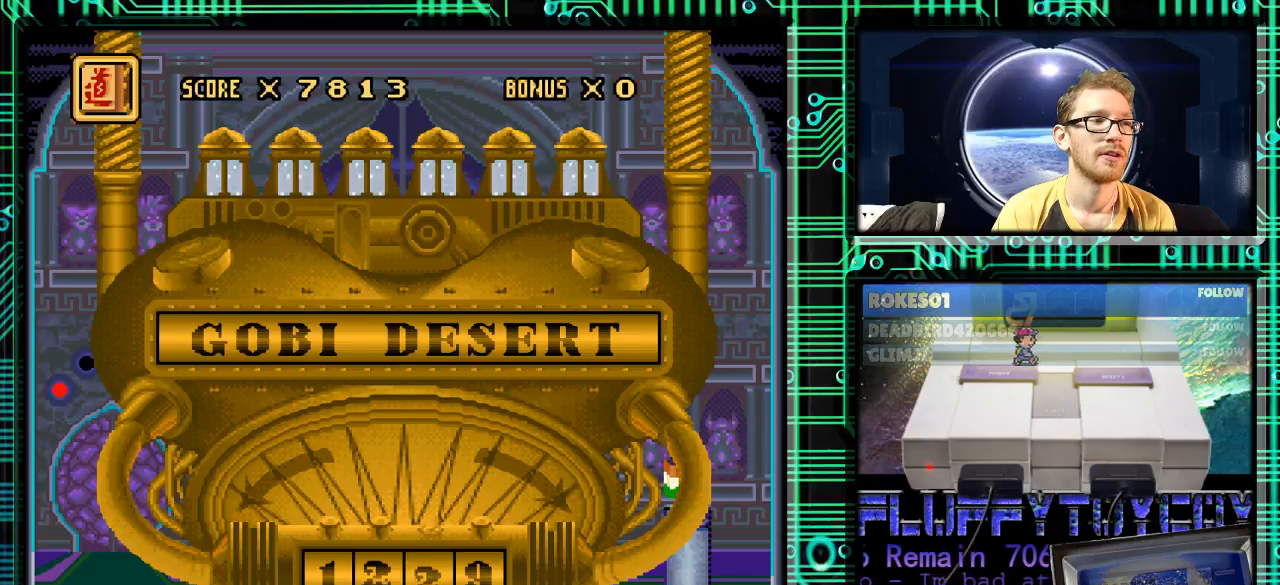
{"buttons": ["DPAD_DOWN"], "events": []}
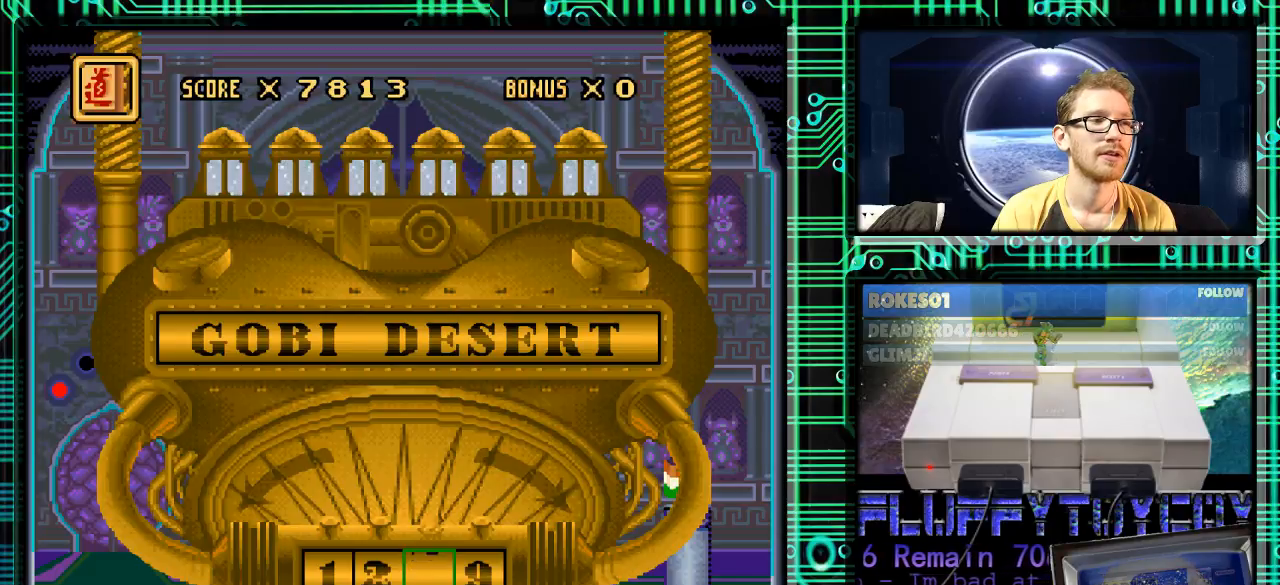
{"buttons": ["DPAD_DOWN"], "events": []}
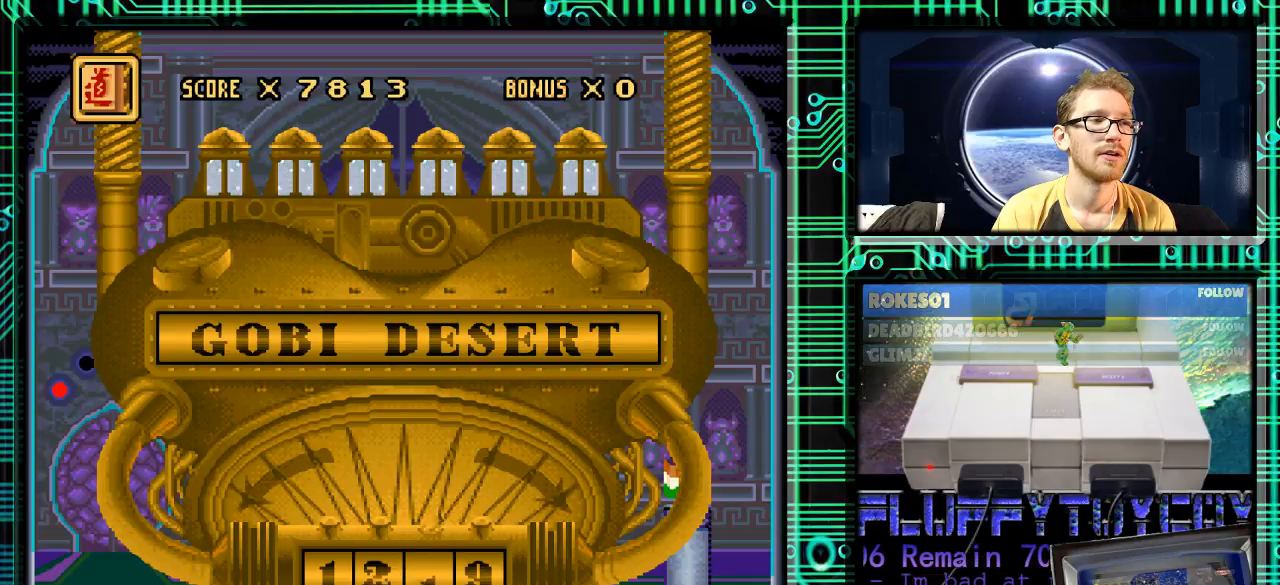
{"buttons": ["DPAD_DOWN"], "events": []}
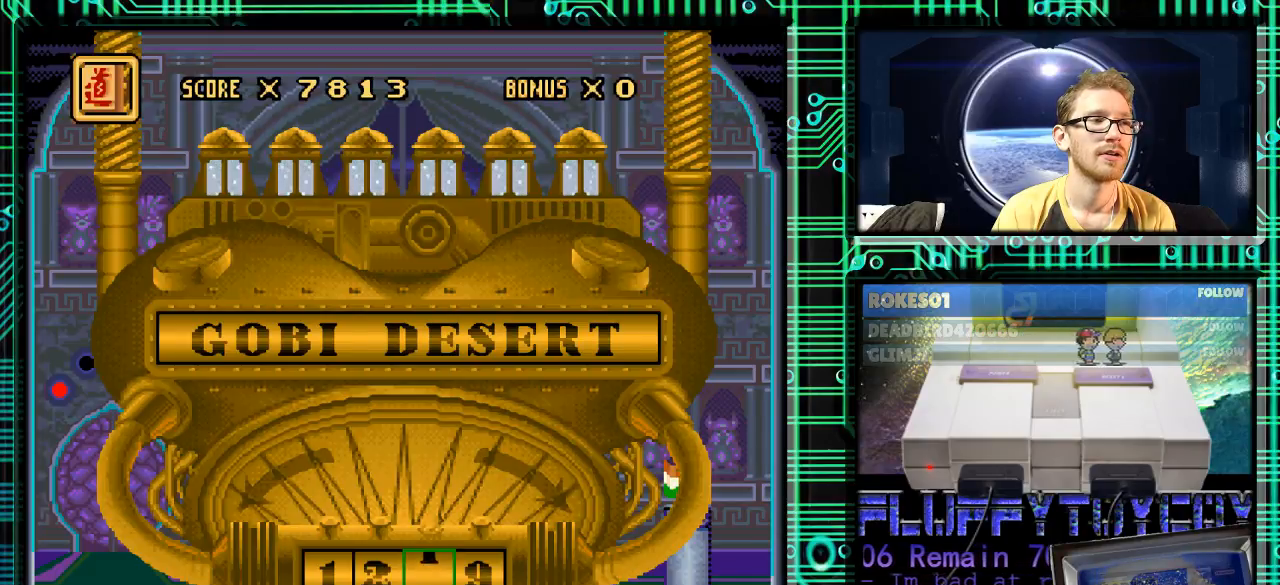
{"buttons": [], "events": [[167, "DPAD_DOWN", "up"]]}
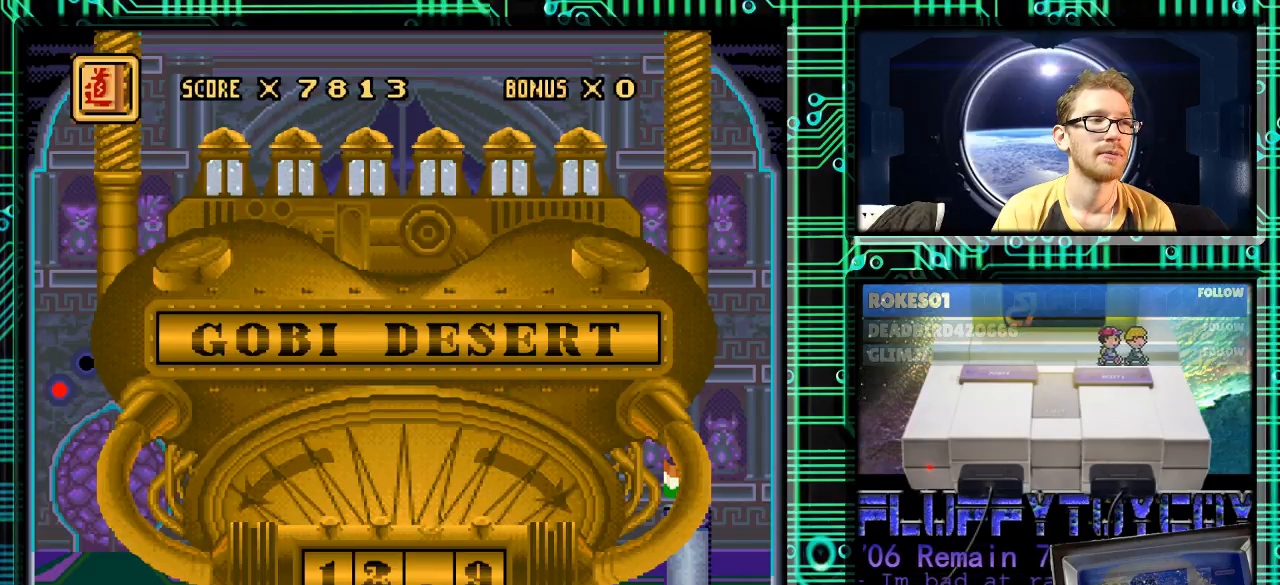
{"buttons": [], "events": []}
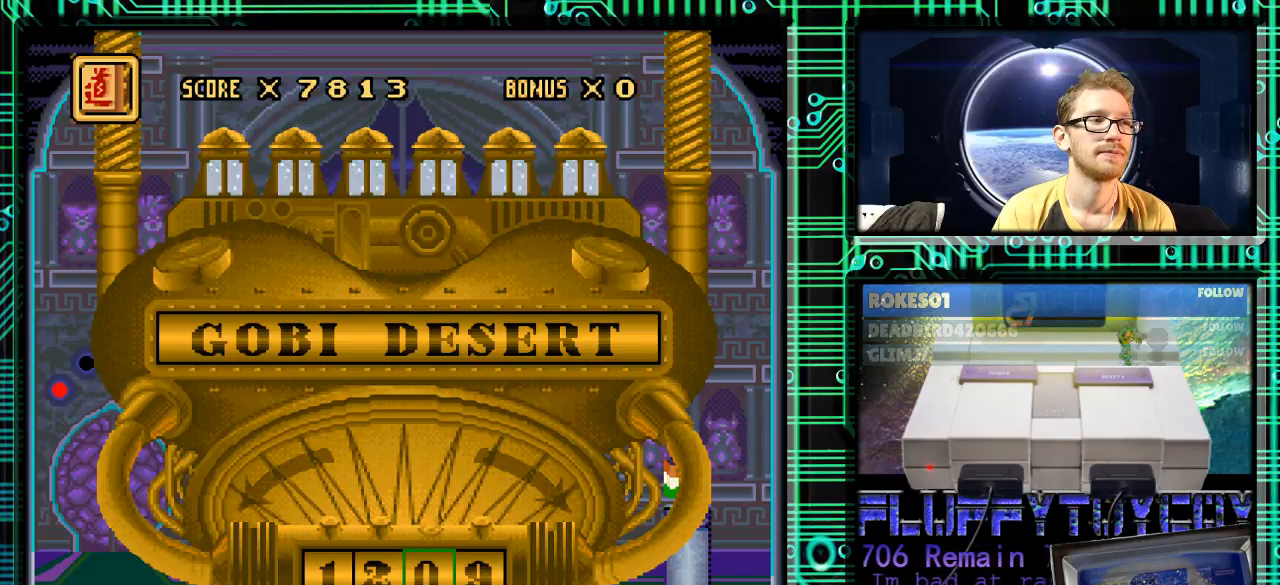
{"buttons": [], "events": [[33, "DPAD_RIGHT", "down"], [133, "DPAD_RIGHT", "up"]]}
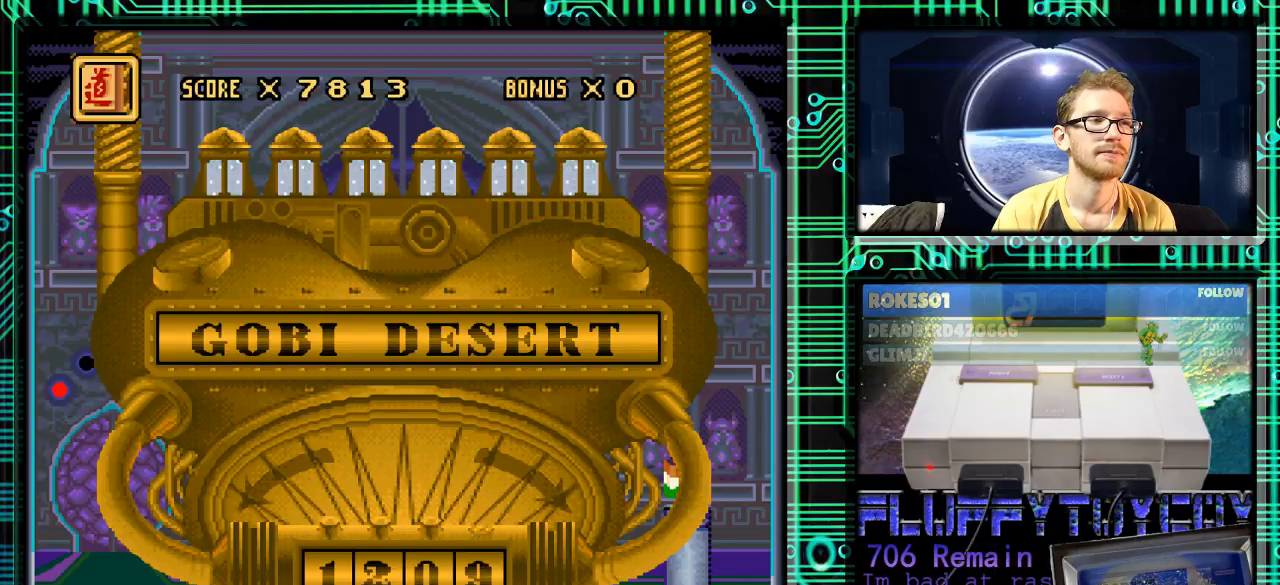
{"buttons": [], "events": []}
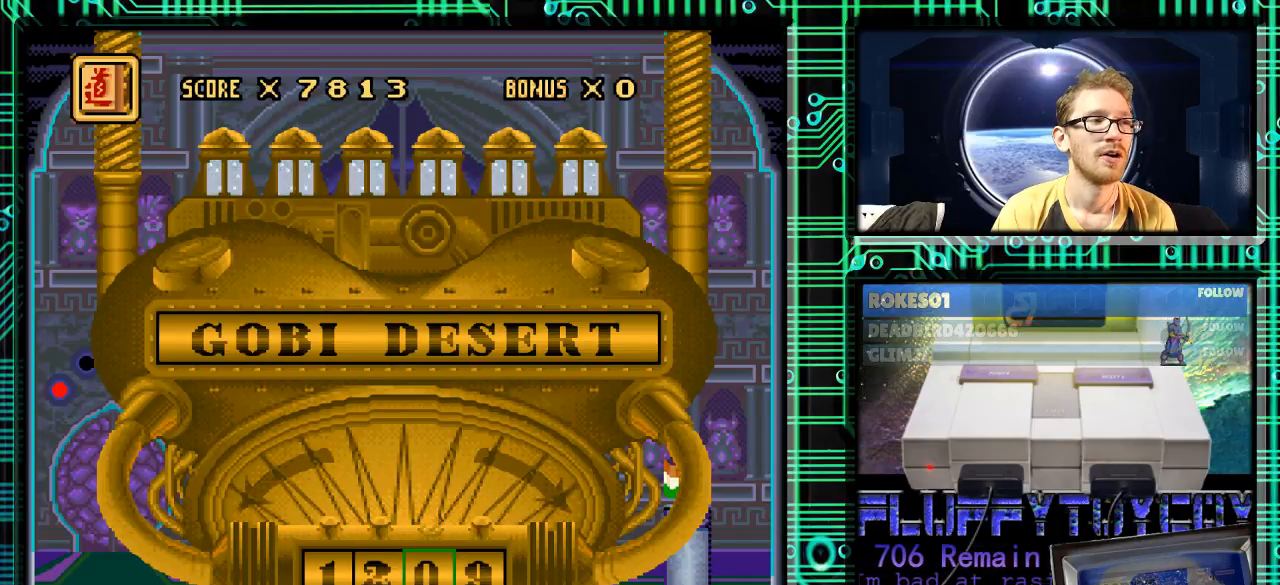
{"buttons": [], "events": [[133, "DPAD_DOWN", "down"], [267, "DPAD_DOWN", "up"]]}
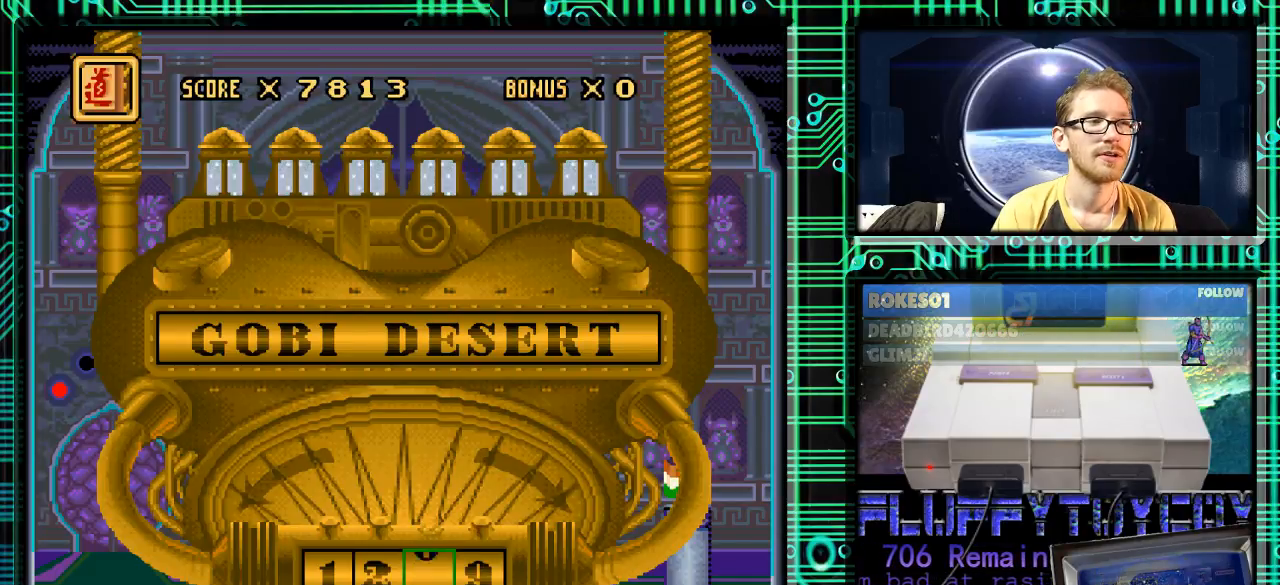
{"buttons": ["DPAD_RIGHT"], "events": [[467, "DPAD_RIGHT", "down"]]}
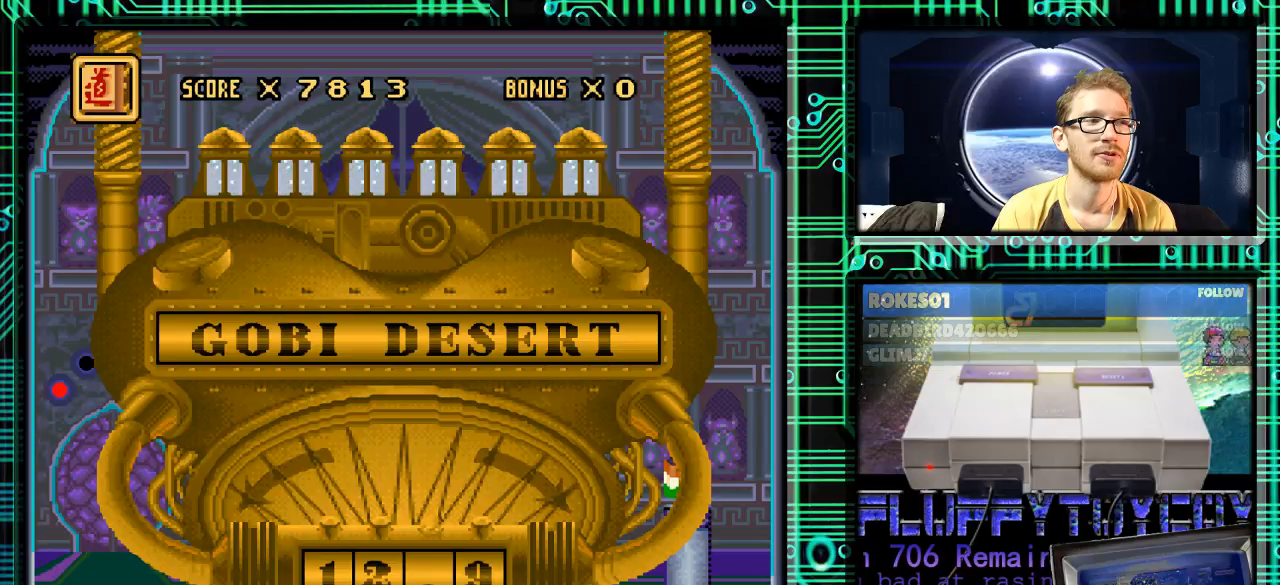
{"buttons": [], "events": [[300, "DPAD_RIGHT", "up"]]}
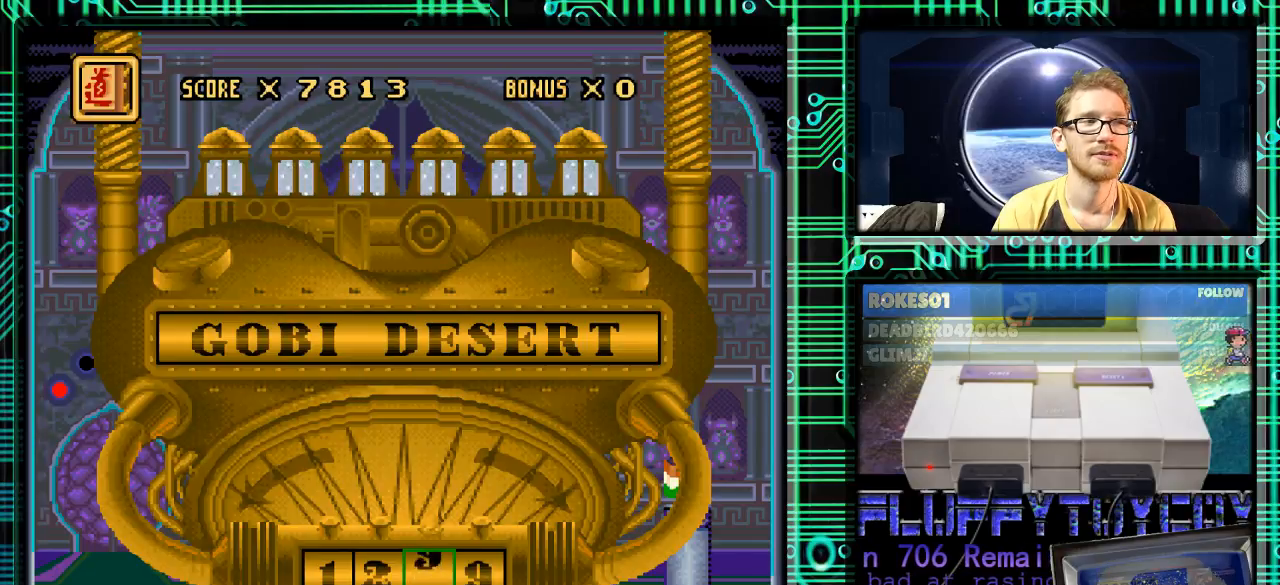
{"buttons": [], "events": [[200, "DPAD_RIGHT", "down"], [400, "DPAD_RIGHT", "up"]]}
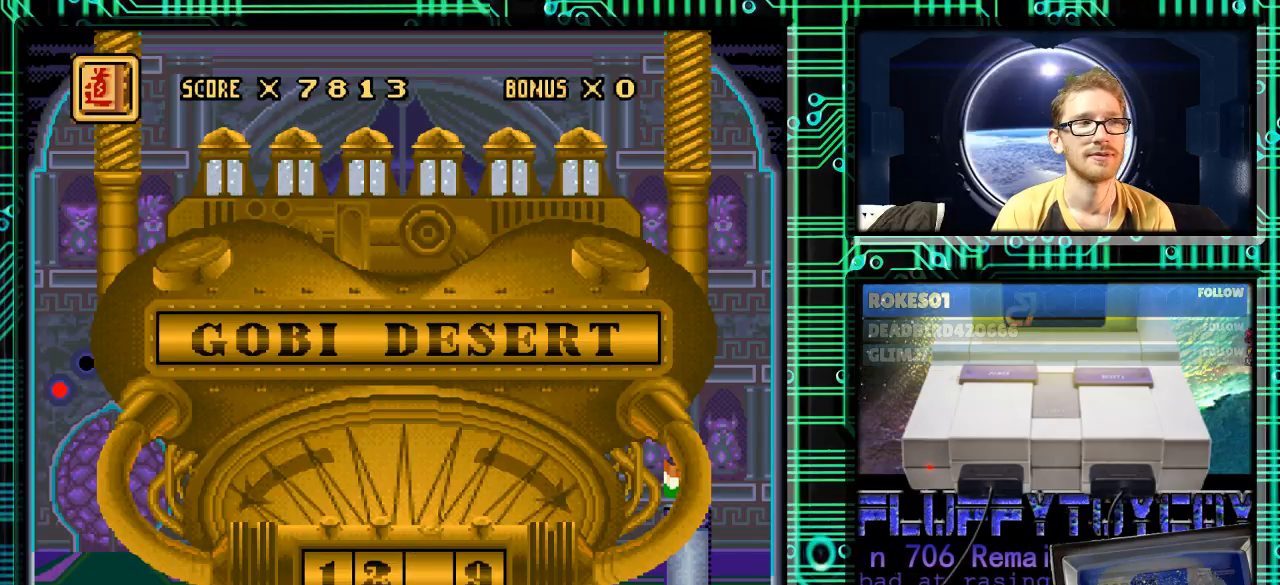
{"buttons": ["DPAD_UP"], "events": [[467, "DPAD_UP", "down"]]}
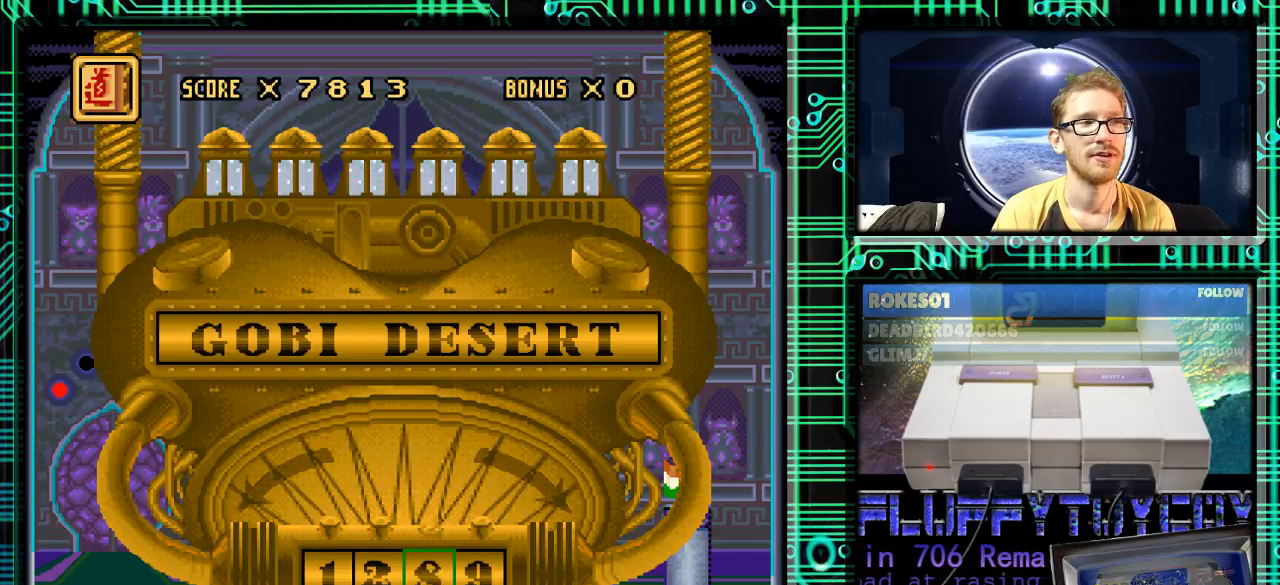
{"buttons": ["DPAD_RIGHT"], "events": [[67, "DPAD_UP", "up"], [467, "DPAD_RIGHT", "down"]]}
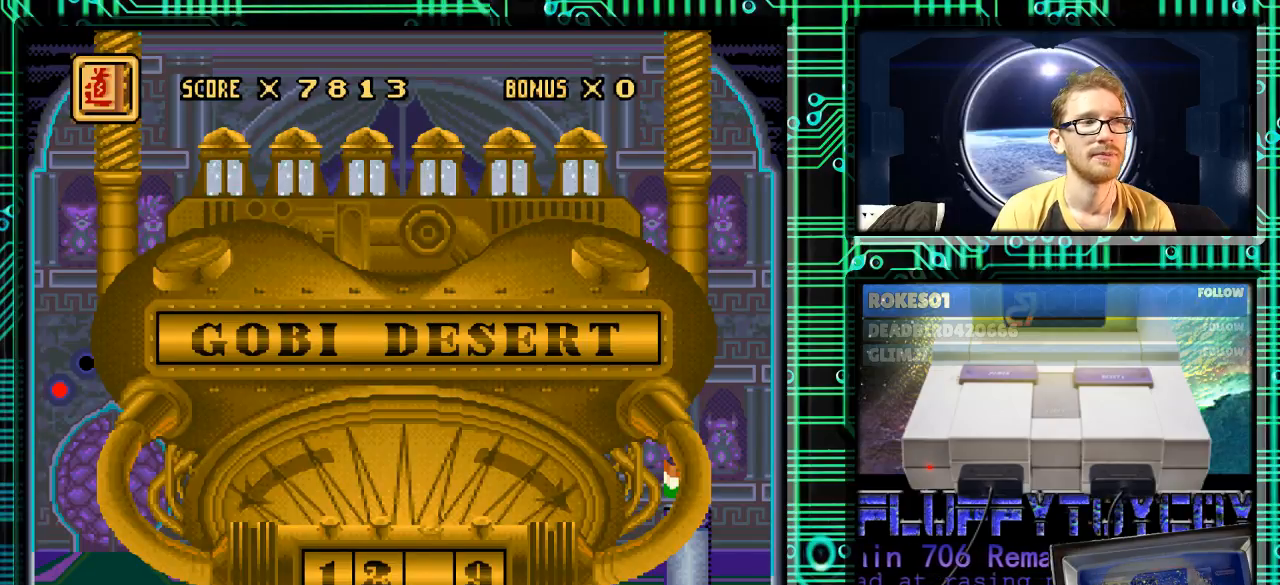
{"buttons": [], "events": [[100, "DPAD_RIGHT", "up"]]}
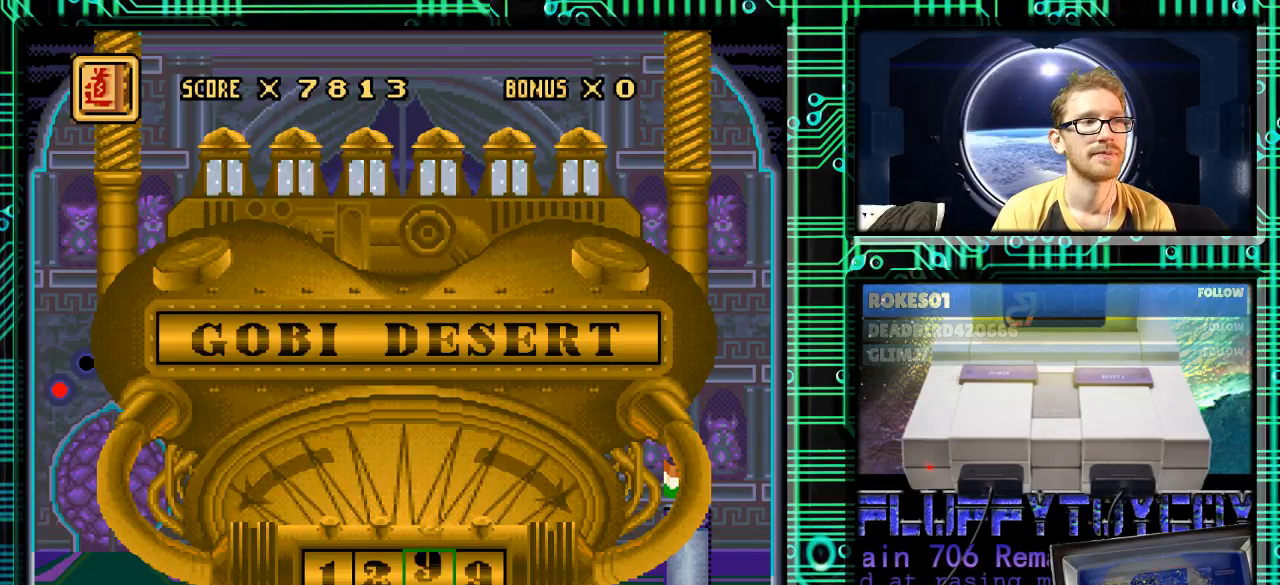
{"buttons": [], "events": [[300, "DPAD_RIGHT", "down"], [400, "DPAD_RIGHT", "up"]]}
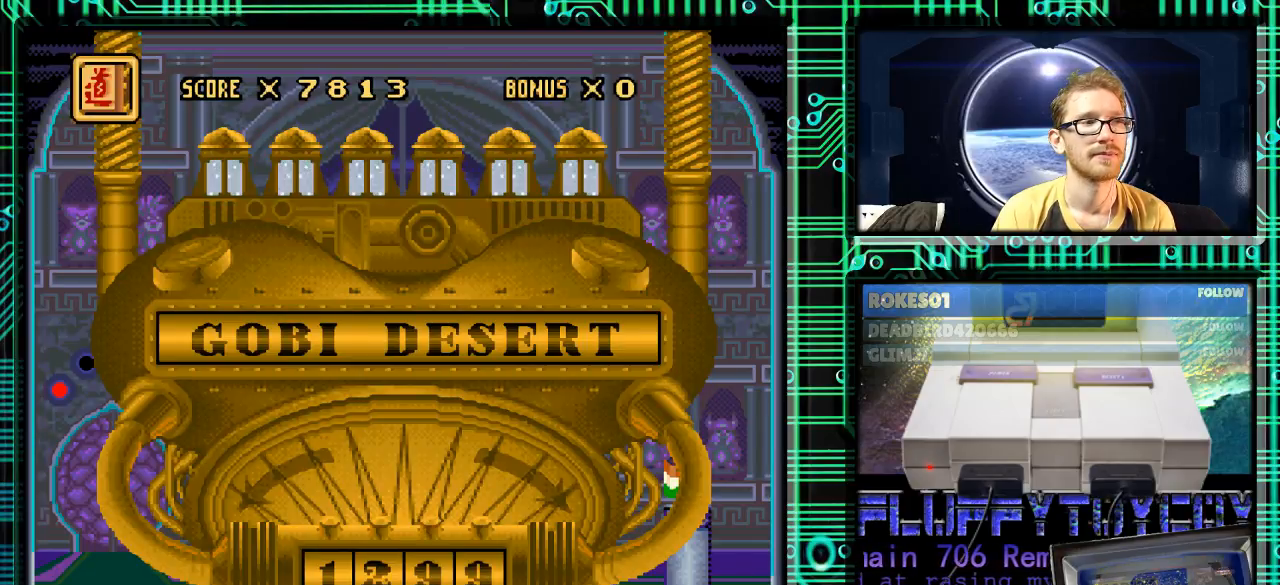
{"buttons": [], "events": []}
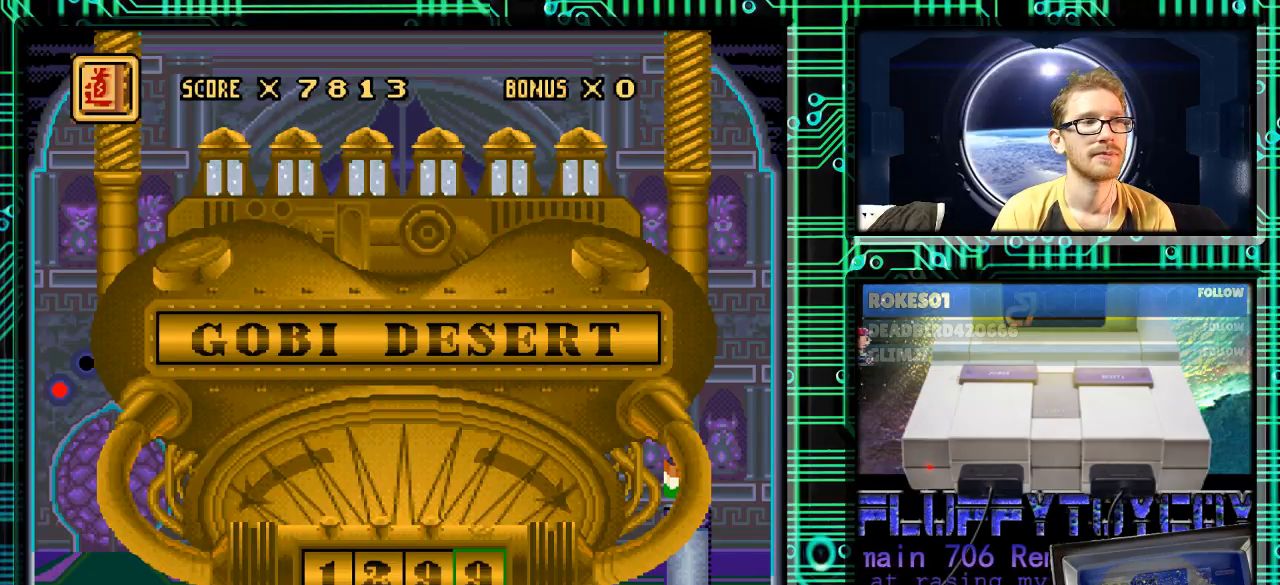
{"buttons": [], "events": []}
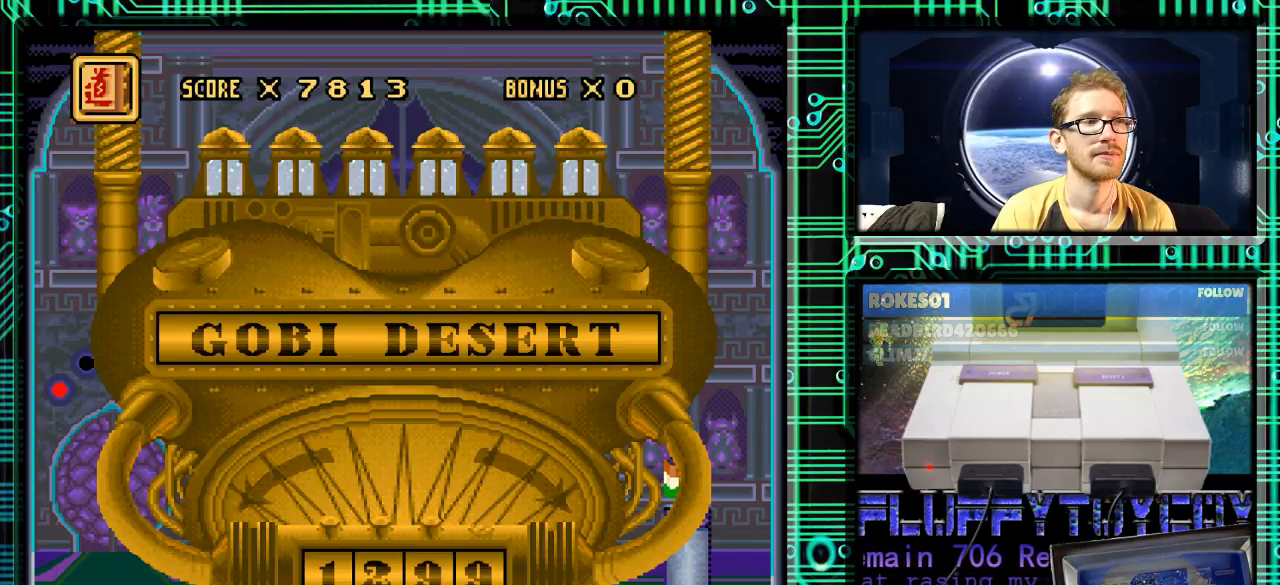
{"buttons": [], "events": []}
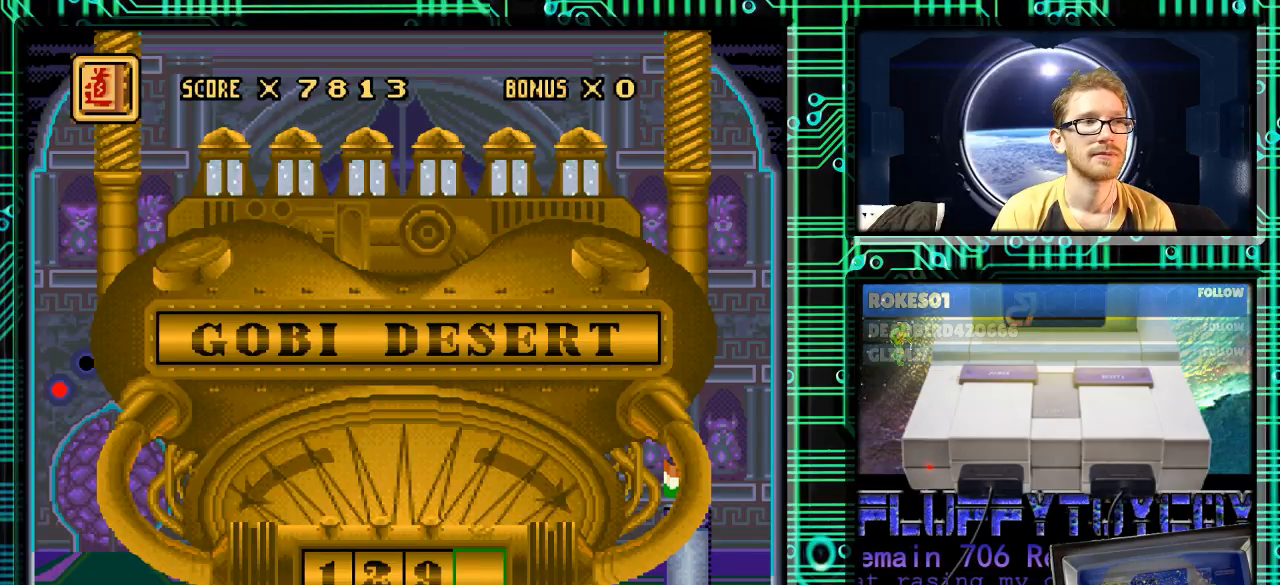
{"buttons": [], "events": []}
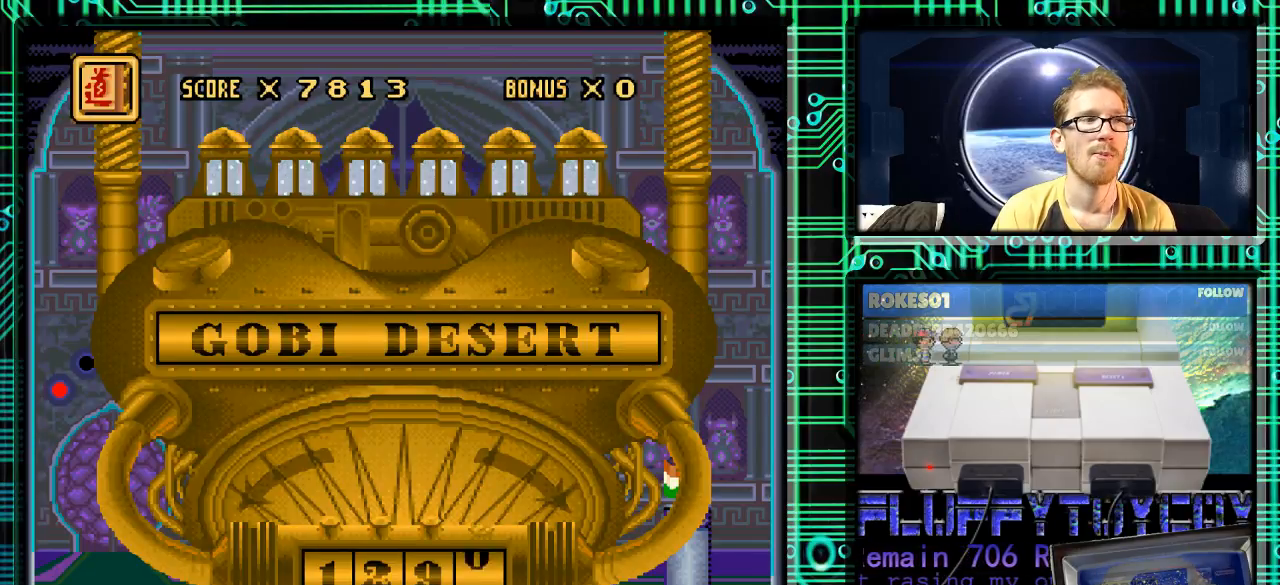
{"buttons": ["DPAD_UP"], "events": [[100, "DPAD_UP", "down"], [200, "DPAD_UP", "up"], [500, "DPAD_UP", "down"]]}
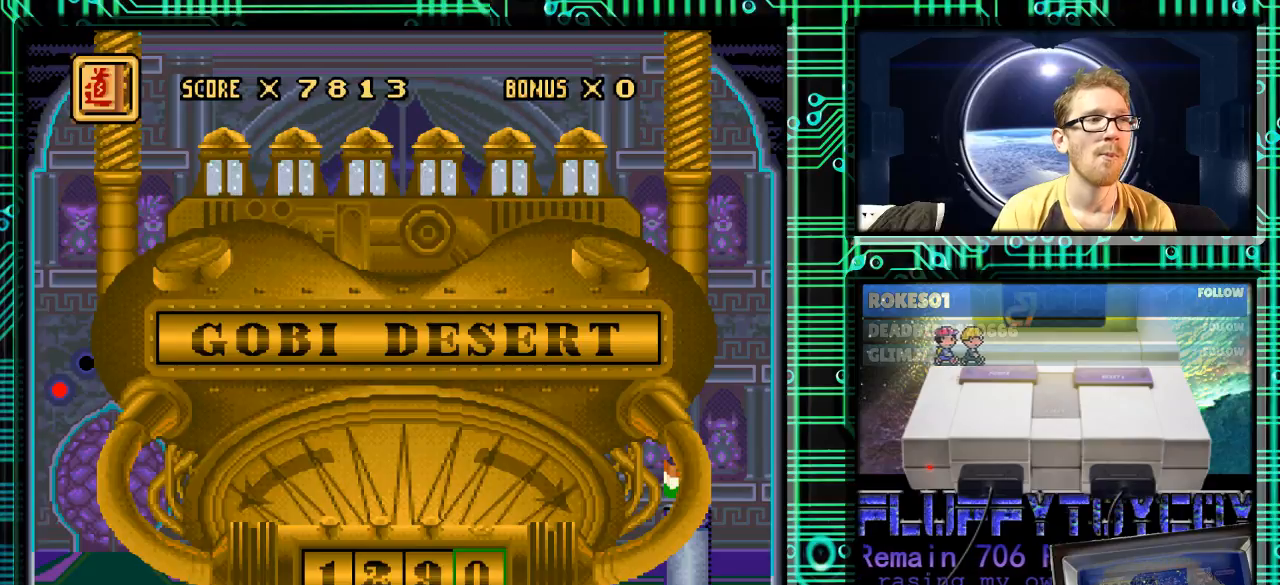
{"buttons": [], "events": [[100, "DPAD_UP", "up"]]}
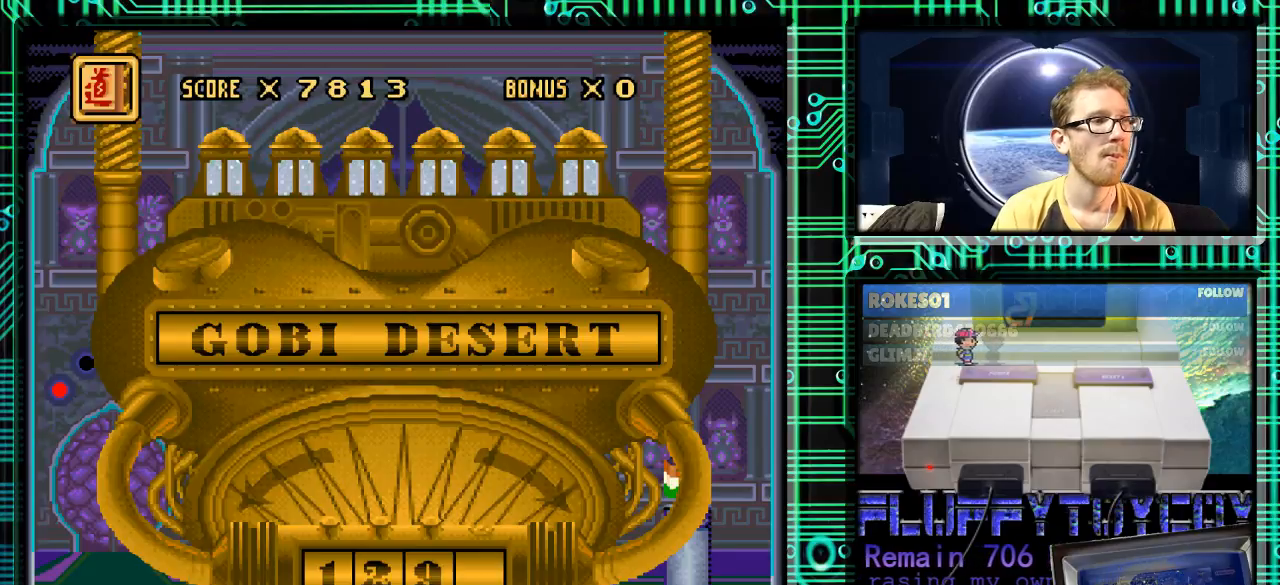
{"buttons": [], "events": []}
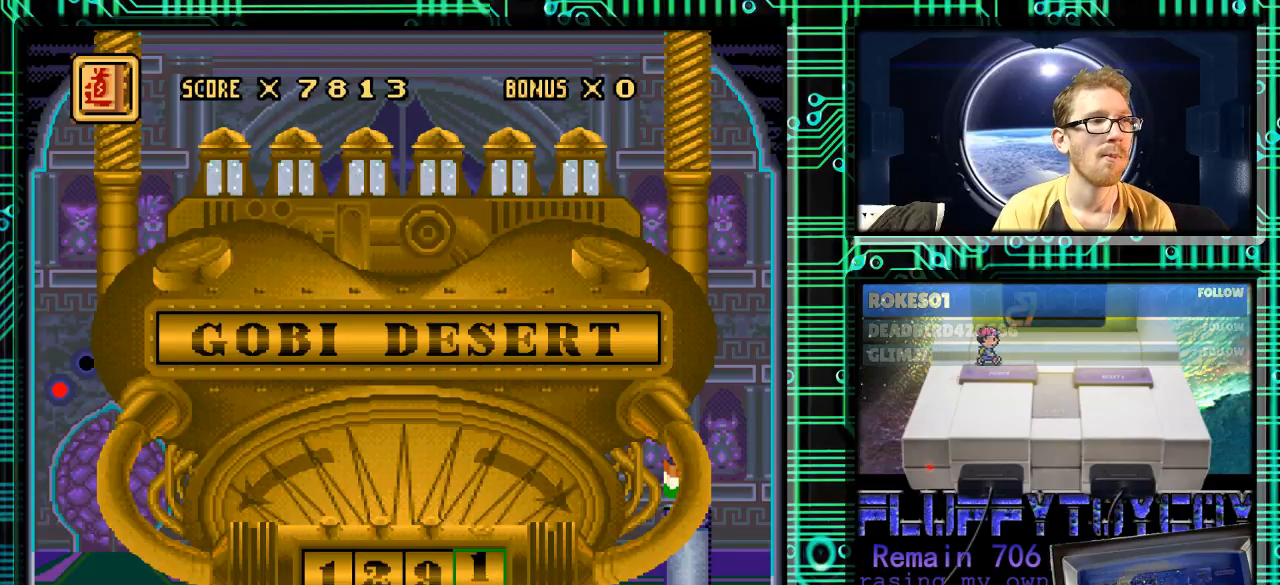
{"buttons": [], "events": [[200, "DPAD_UP", "down"], [333, "DPAD_UP", "up"]]}
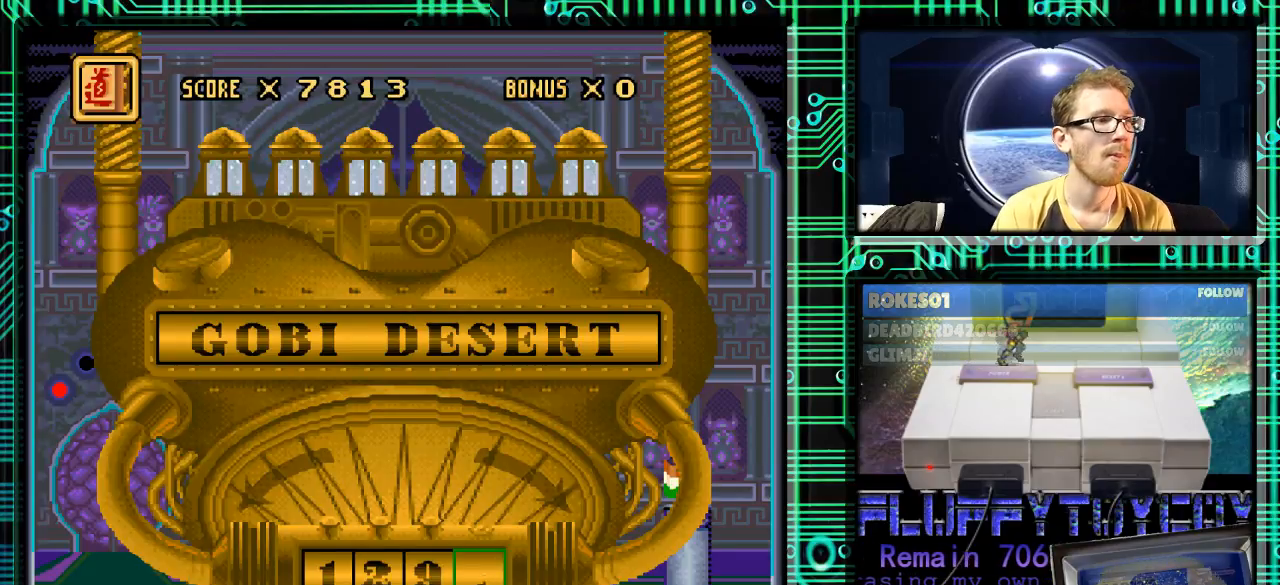
{"buttons": [], "events": []}